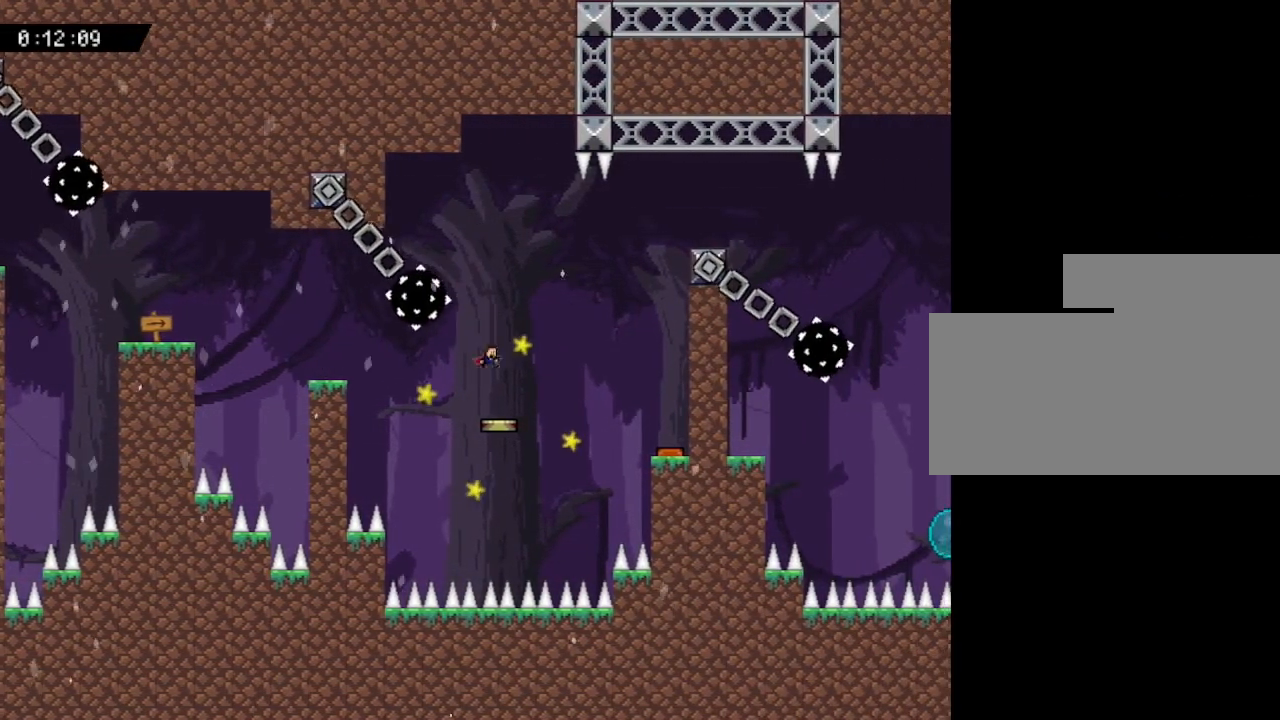
Gameplay with keyboard; each line is a JSON object with the keys held at the frame after it. "events" lists presses ("down") and releases ("up") of "down", "left", "r", "right", "up" and "z" between this image and that frame as [ms after this image, input, new state], when the widget could be followed in between. No other keys are recorded. Mouse input is not recorded. Not read: other_keys.
{"keys": [], "events": [[167, "right", "down"], [233, "right", "up"], [367, "right", "down"], [433, "right", "up"]]}
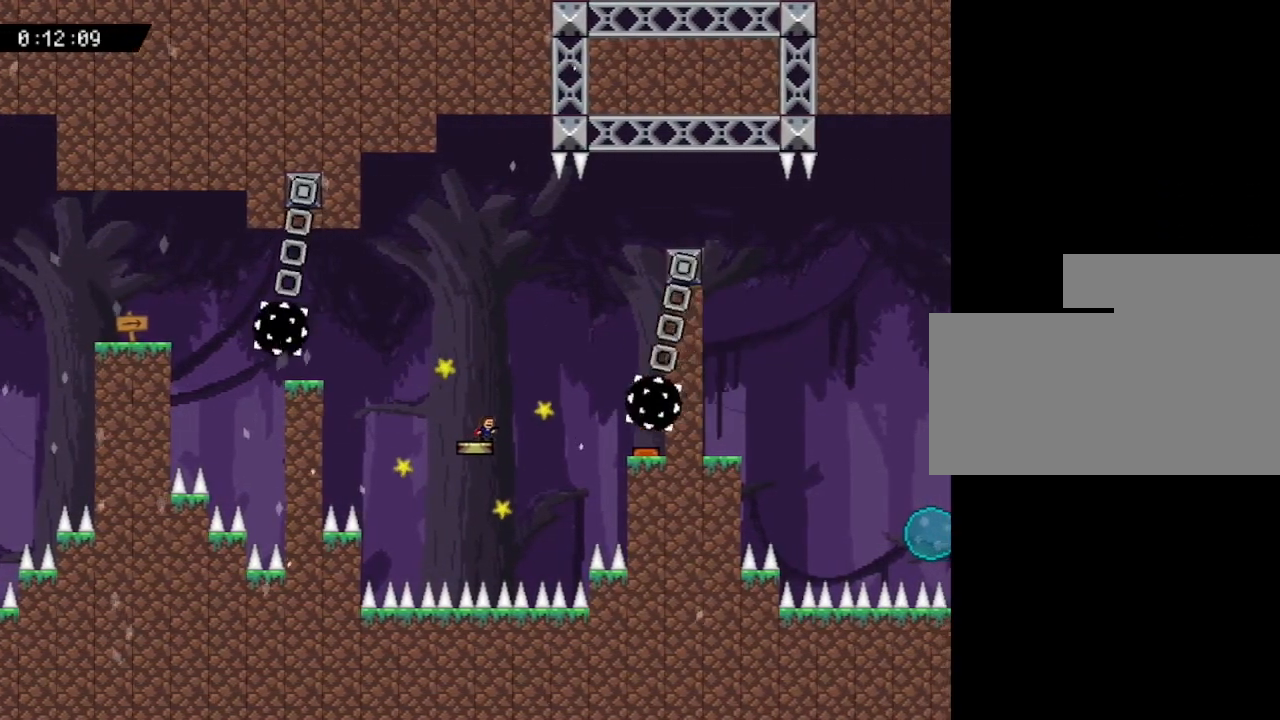
{"keys": [], "events": [[150, "left", "down"], [267, "left", "up"]]}
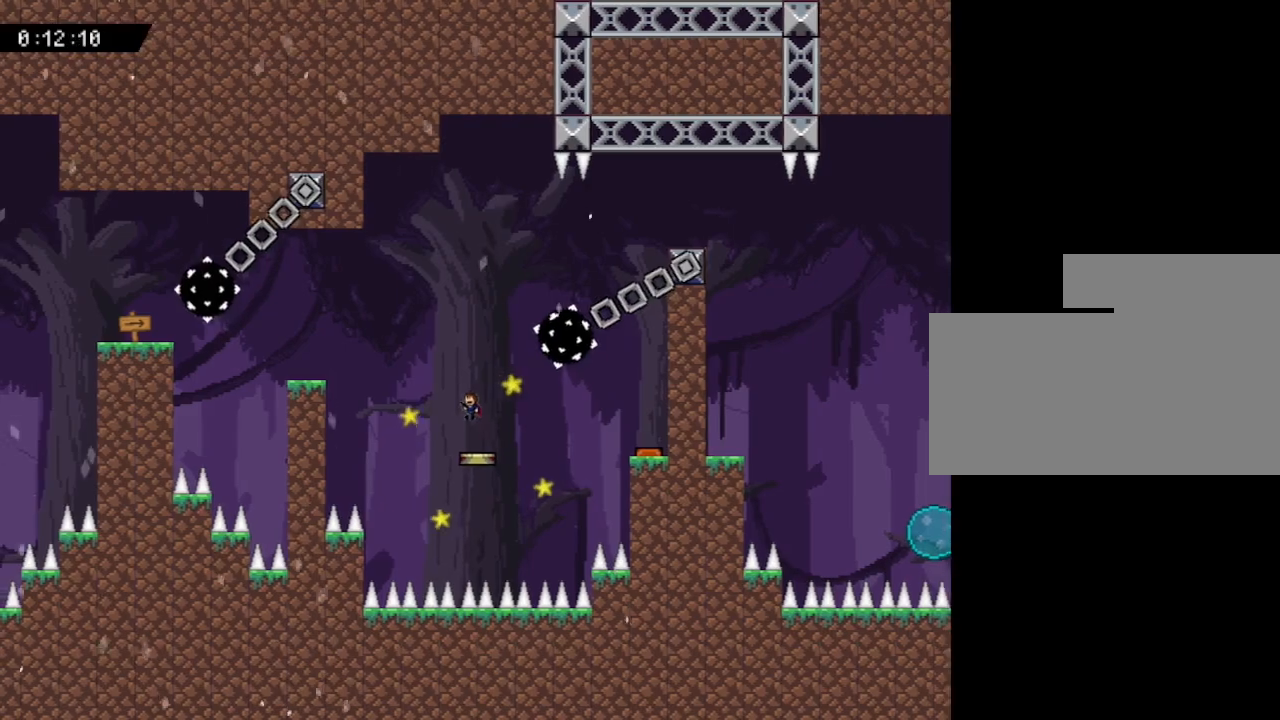
{"keys": ["right"], "events": [[283, "right", "down"]]}
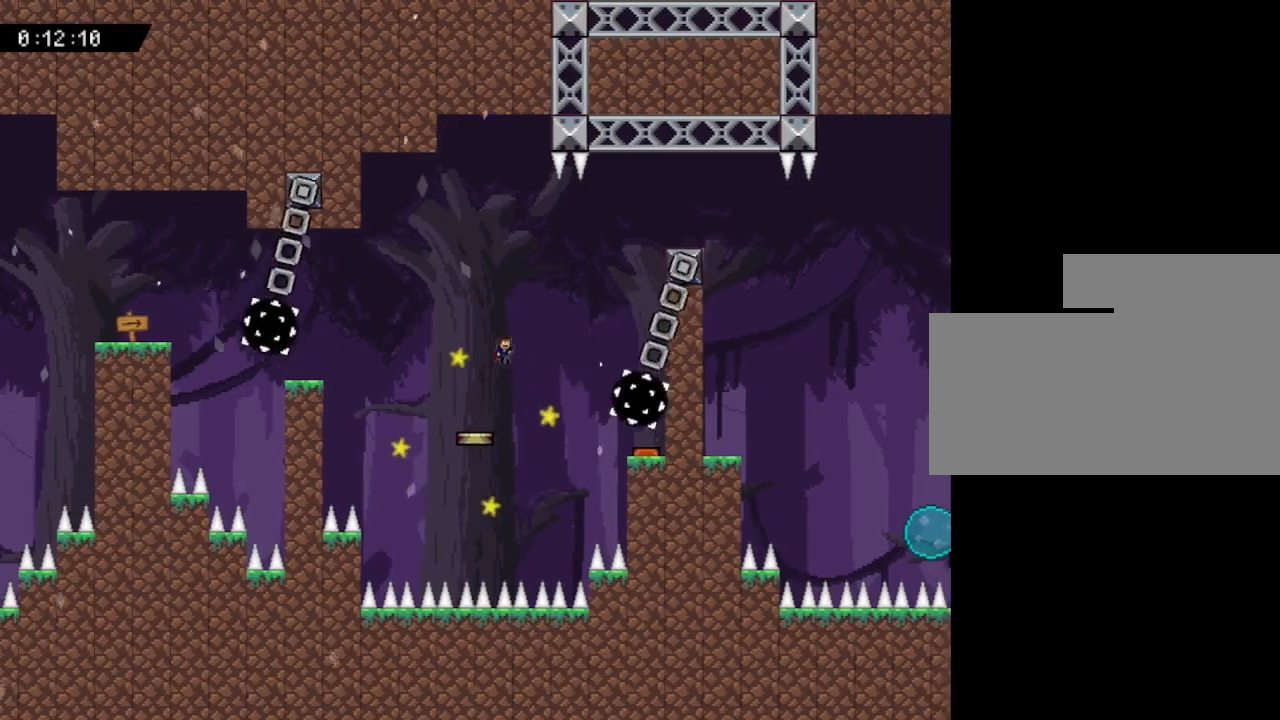
{"keys": ["right"], "events": []}
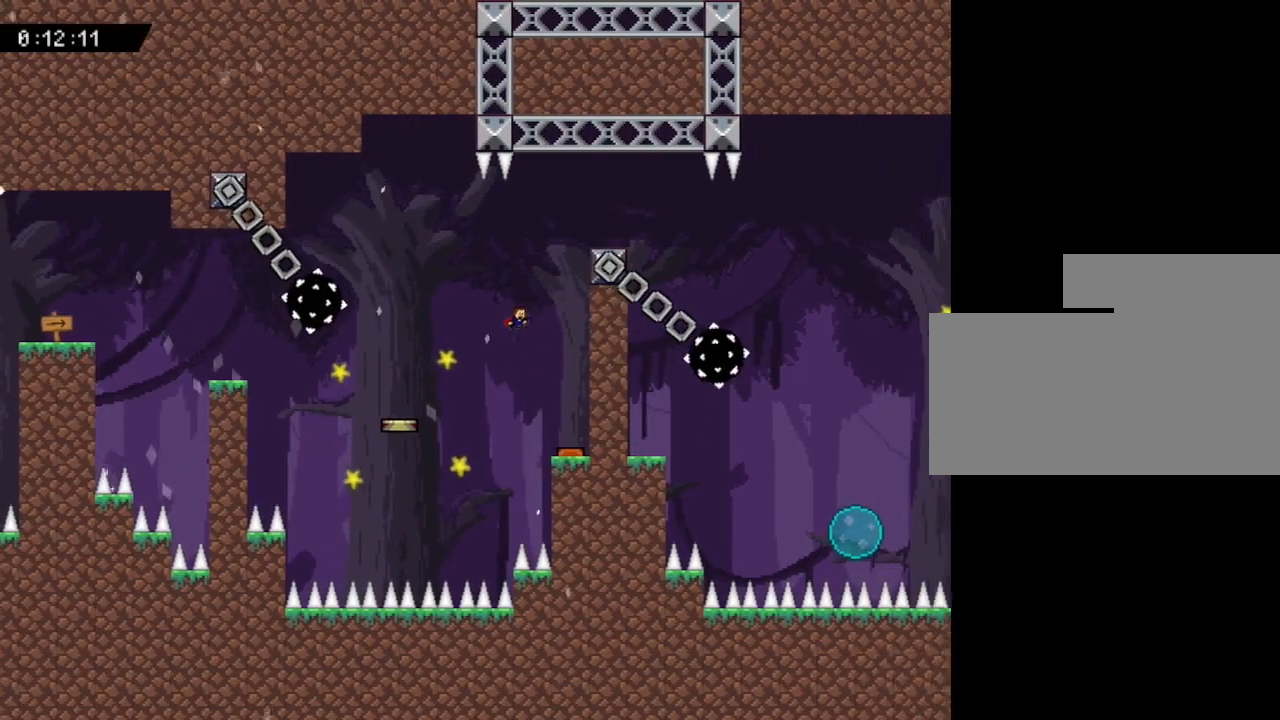
{"keys": ["left"], "events": [[317, "right", "up"], [417, "left", "down"]]}
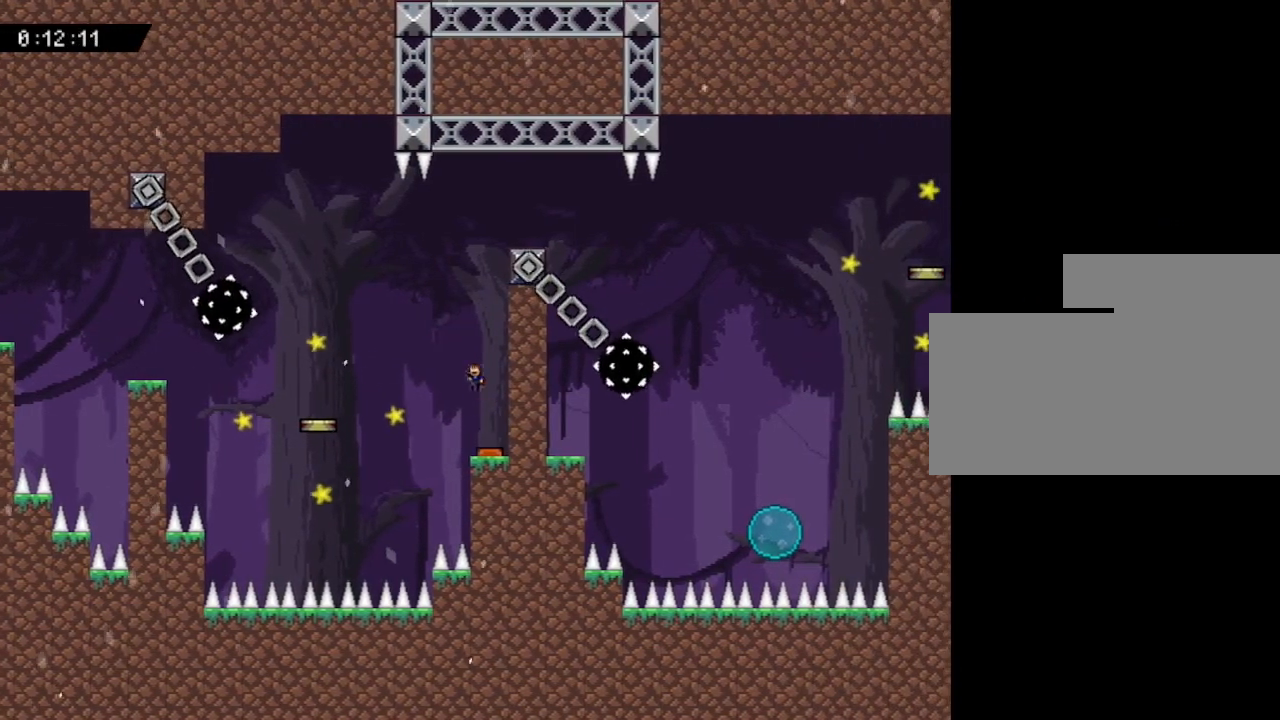
{"keys": ["right"], "events": [[67, "left", "up"], [200, "right", "down"]]}
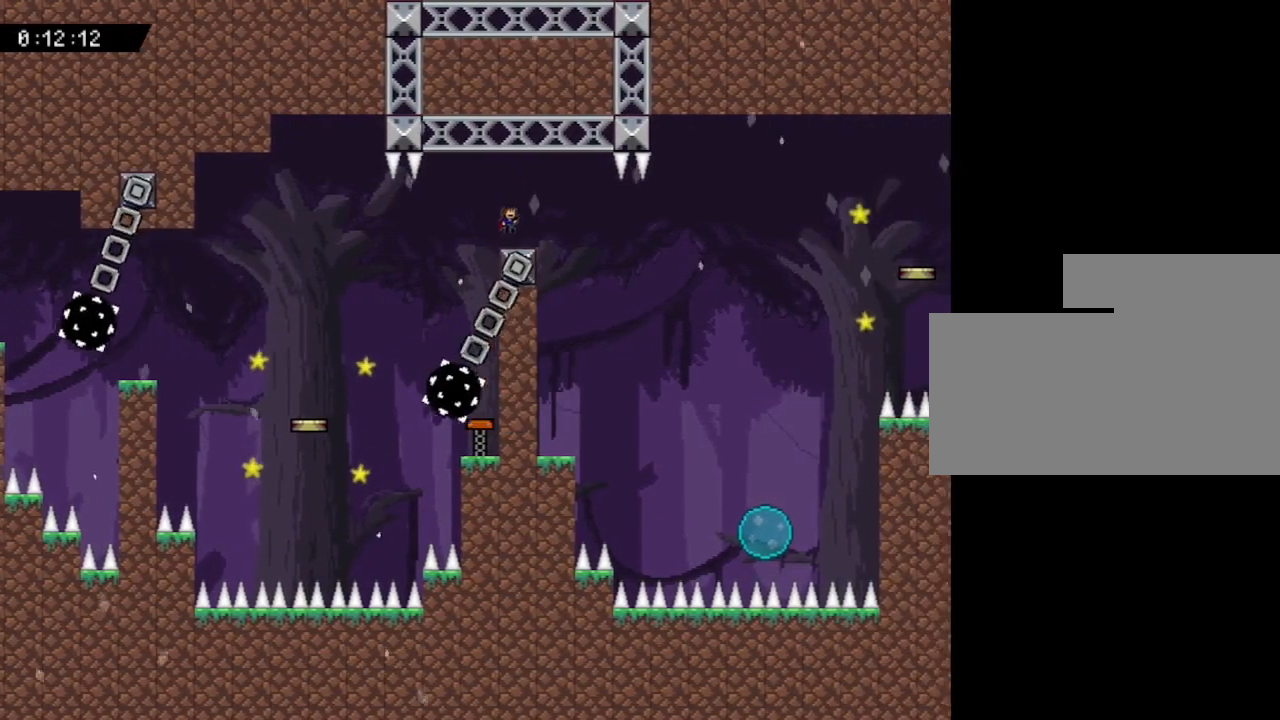
{"keys": [], "events": [[83, "right", "up"]]}
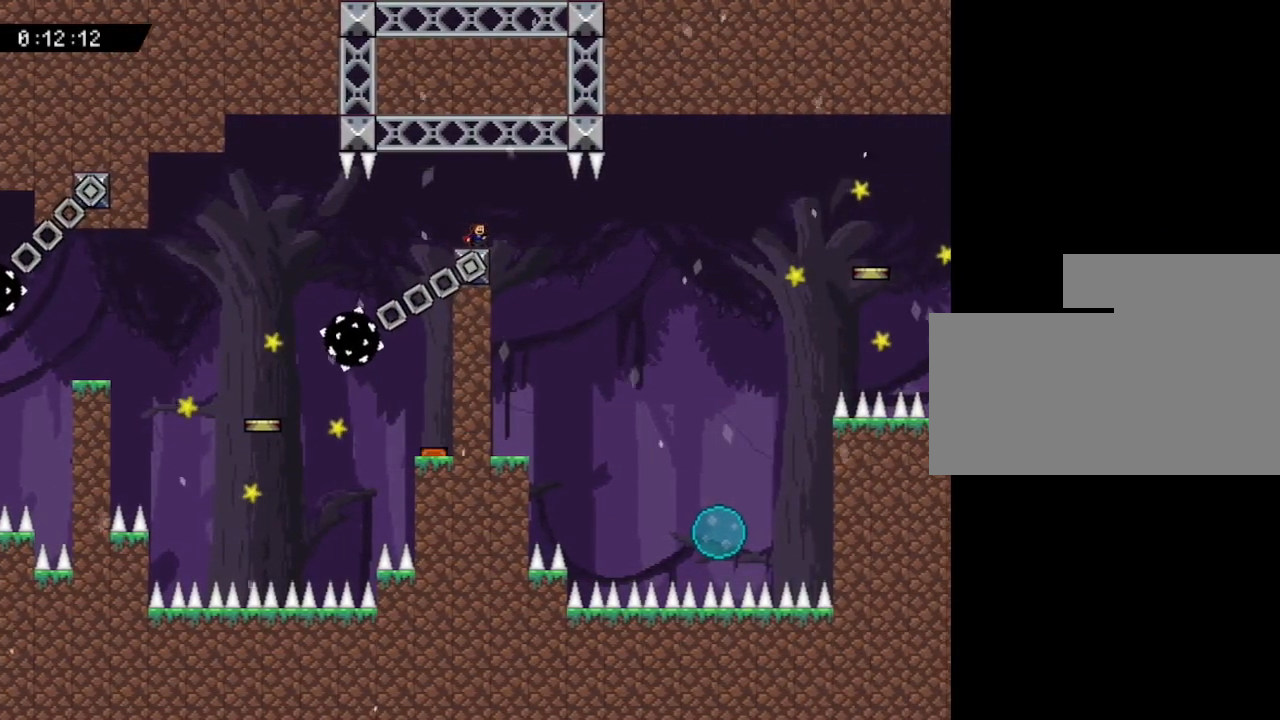
{"keys": [], "events": []}
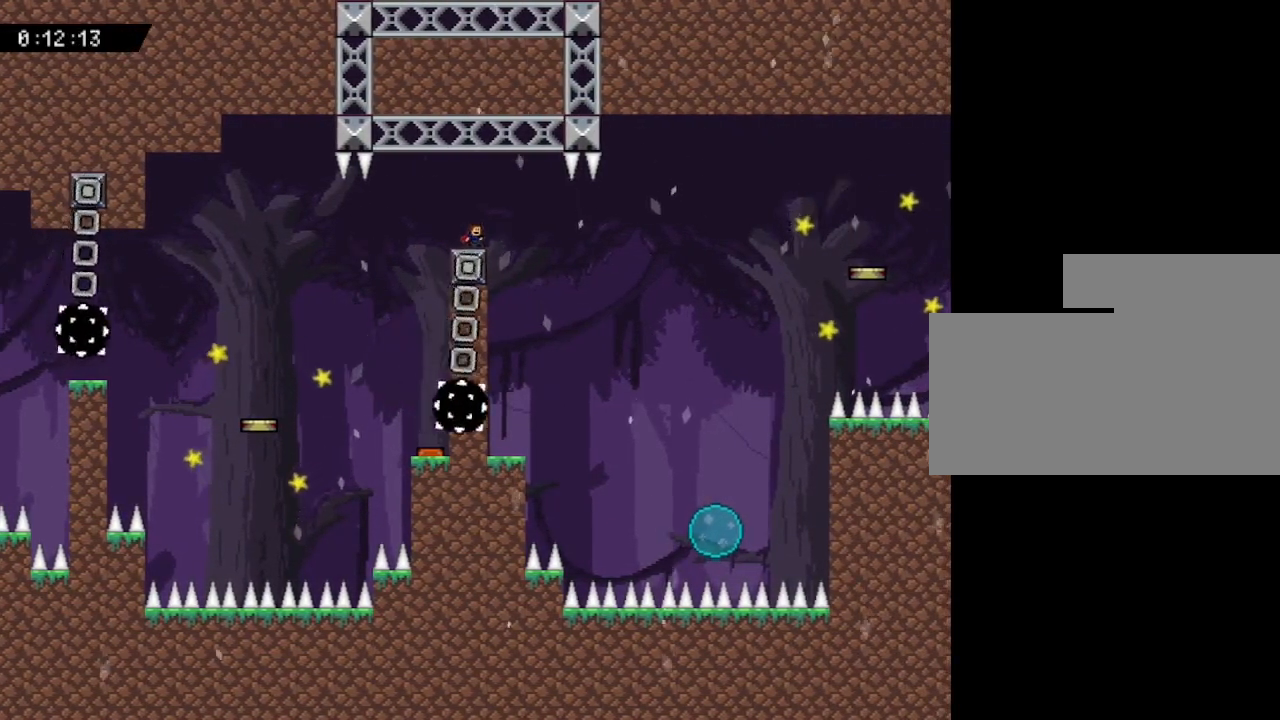
{"keys": [], "events": []}
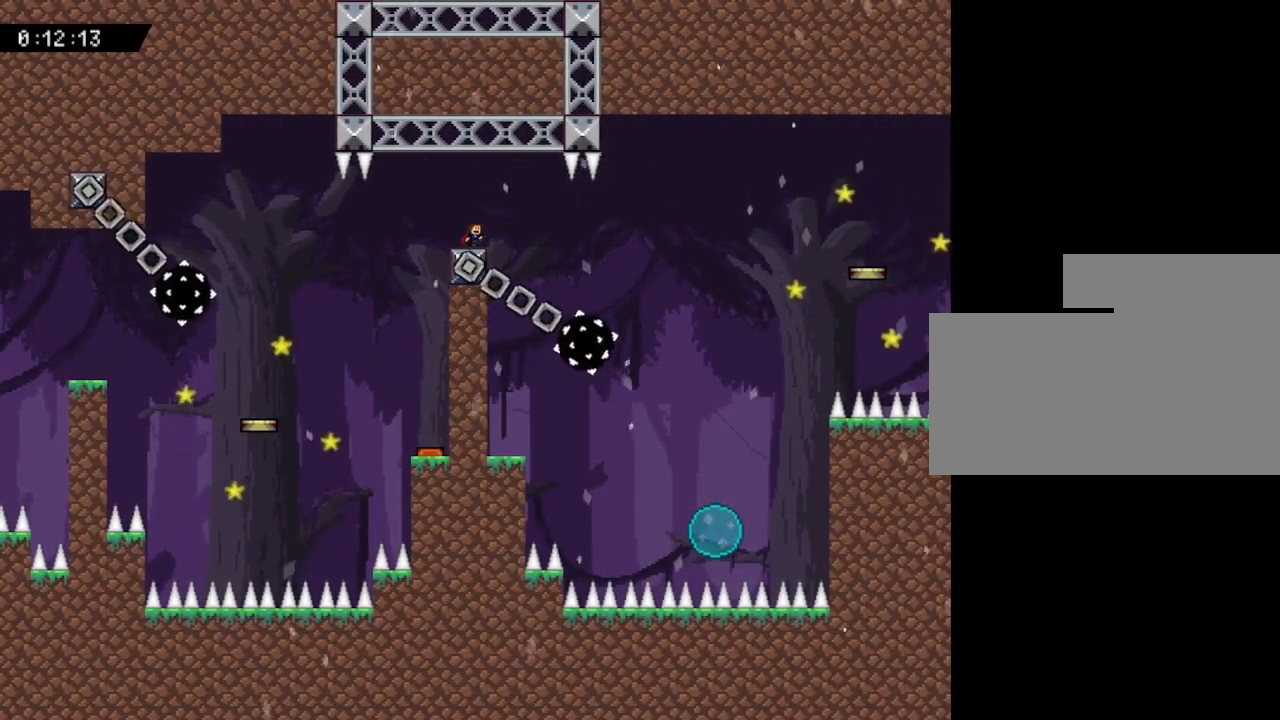
{"keys": ["right"], "events": [[50, "right", "down"]]}
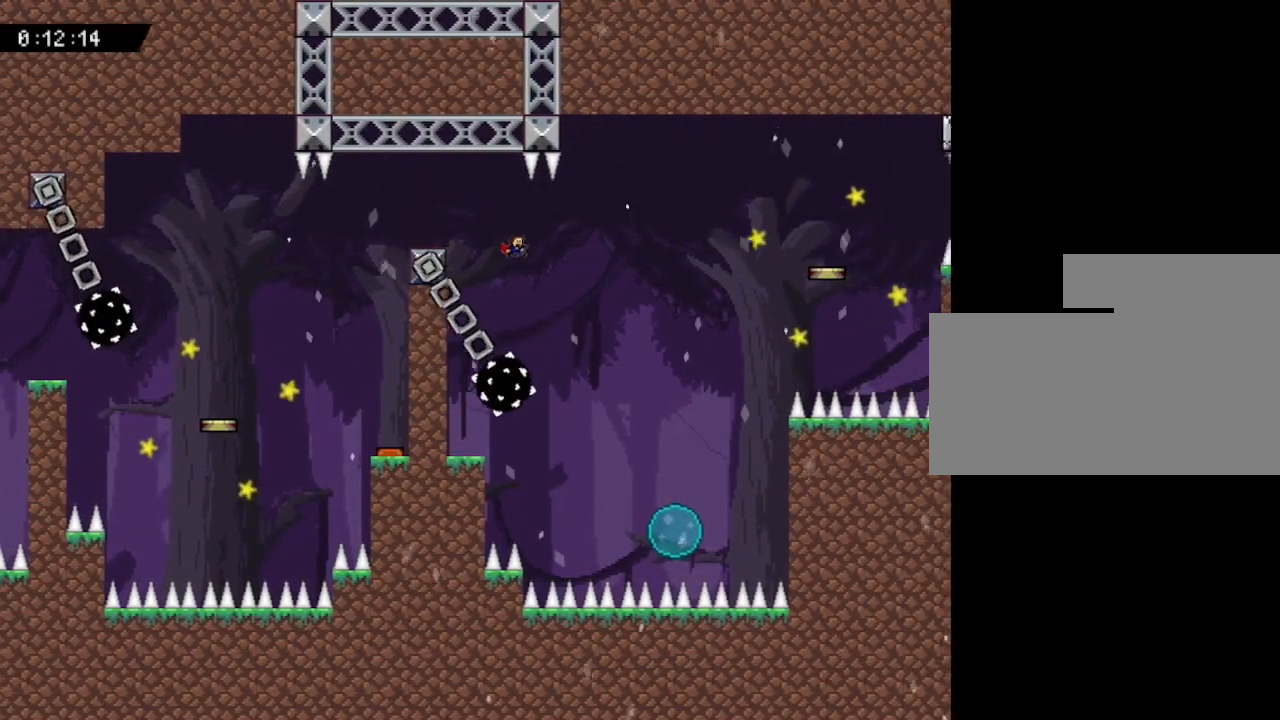
{"keys": ["right"], "events": []}
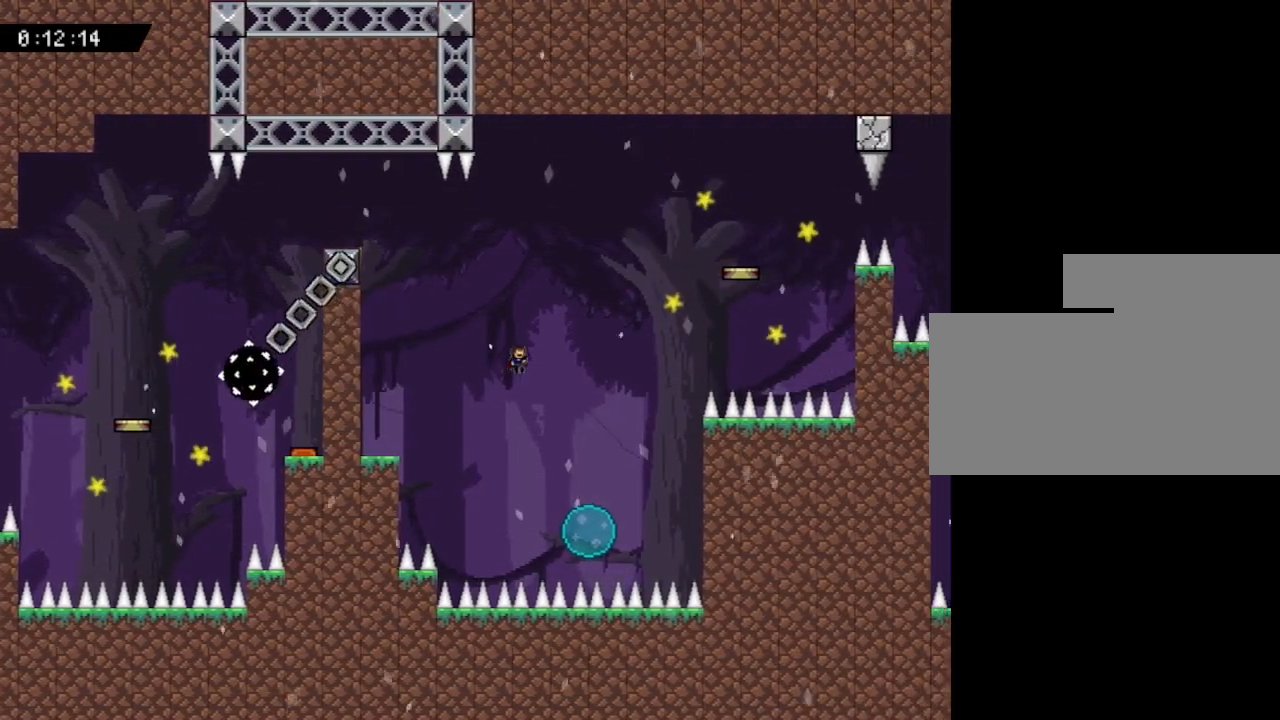
{"keys": ["up"], "events": [[417, "right", "up"], [450, "up", "down"]]}
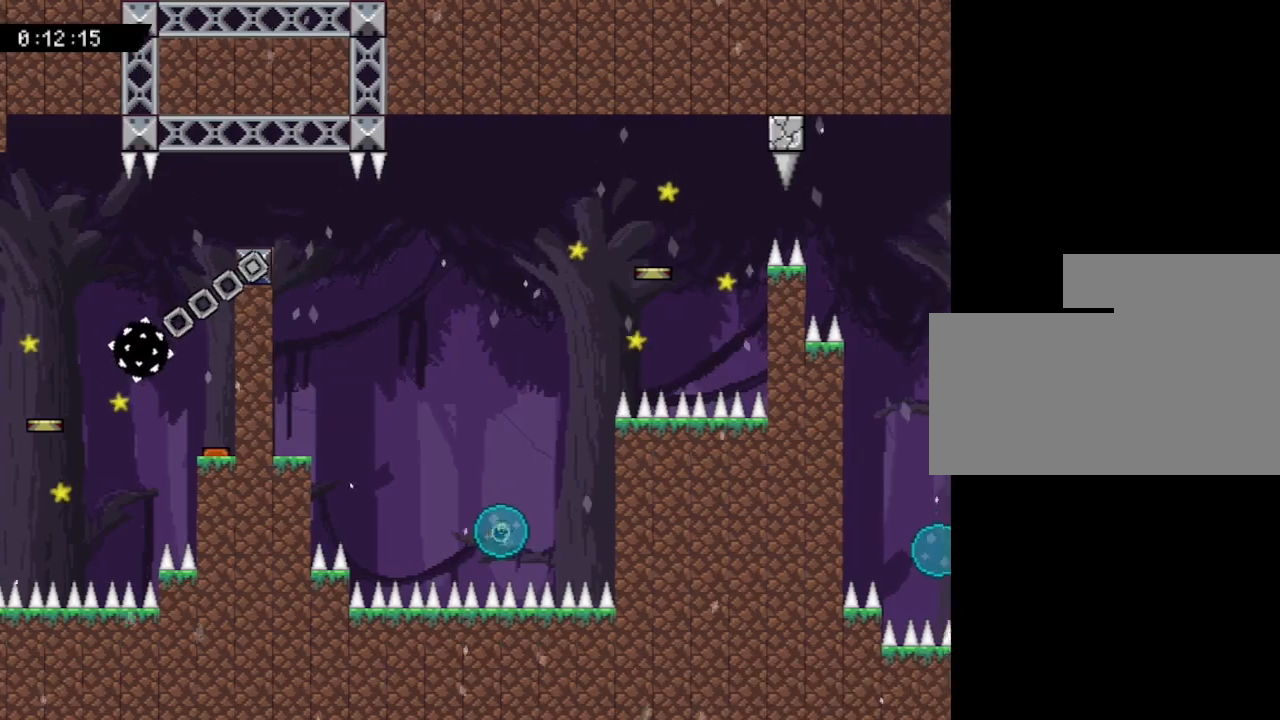
{"keys": ["up"], "events": []}
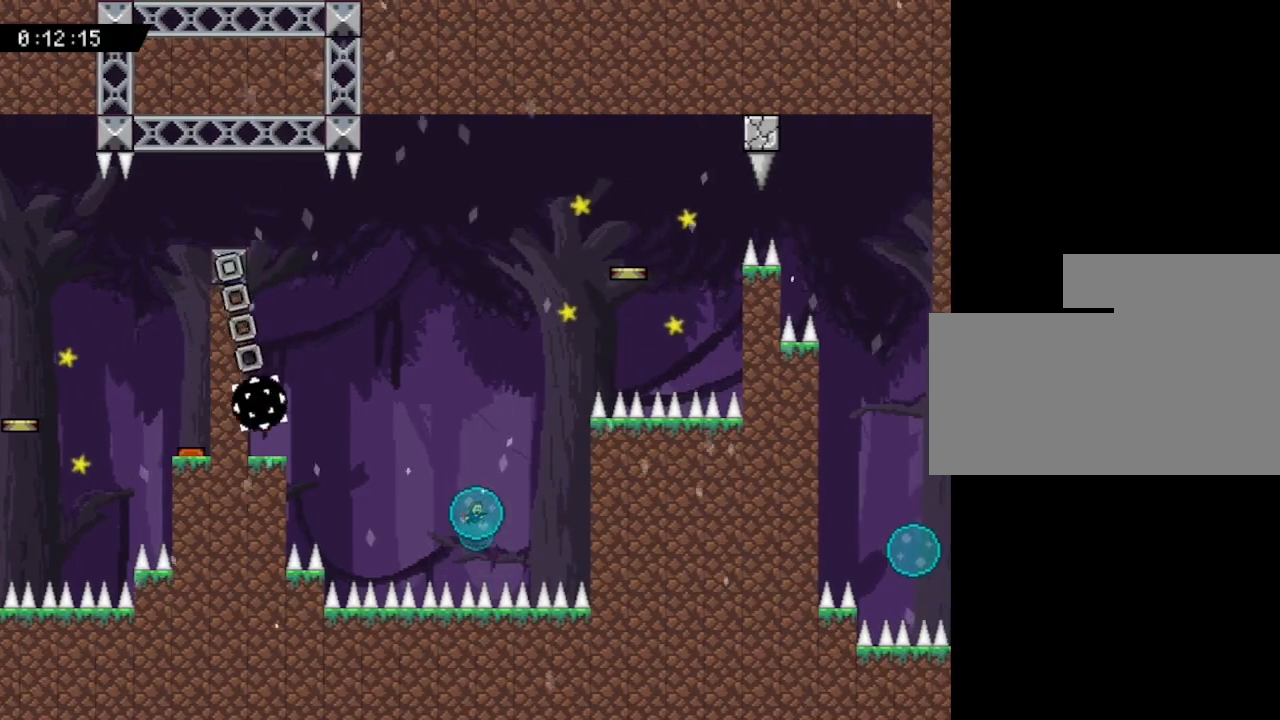
{"keys": ["up"], "events": []}
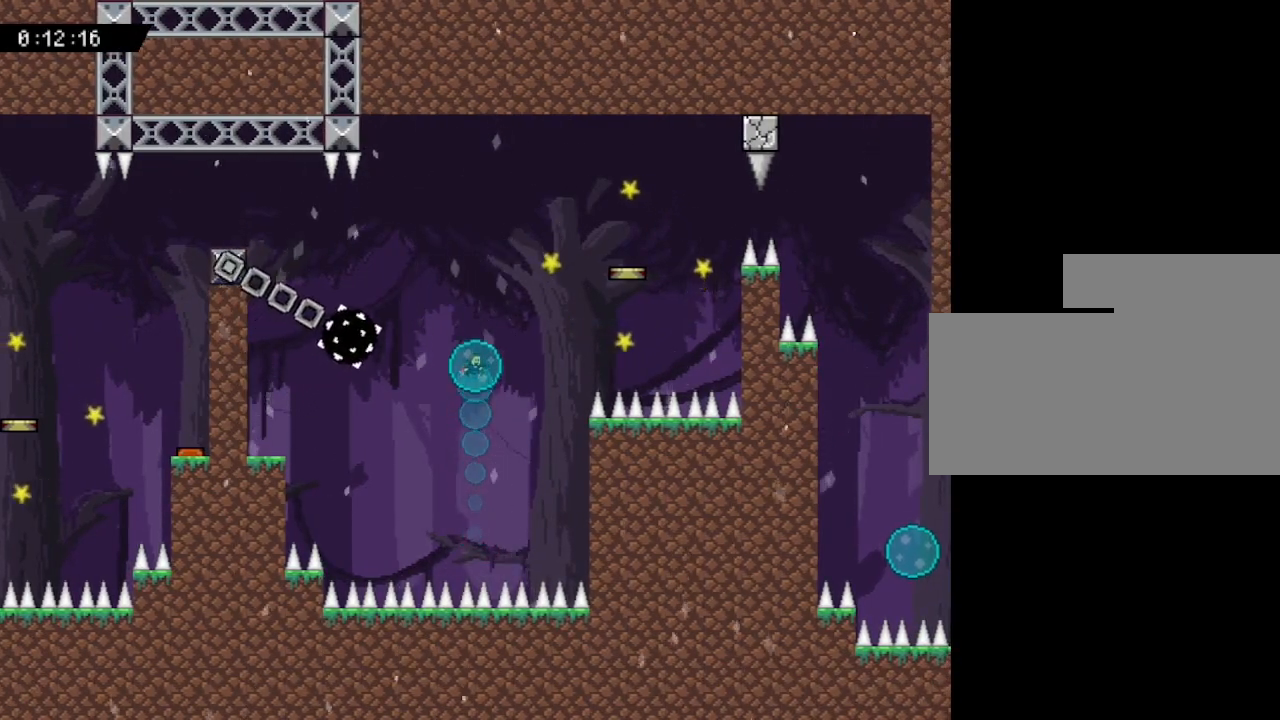
{"keys": [], "events": [[117, "up", "up"]]}
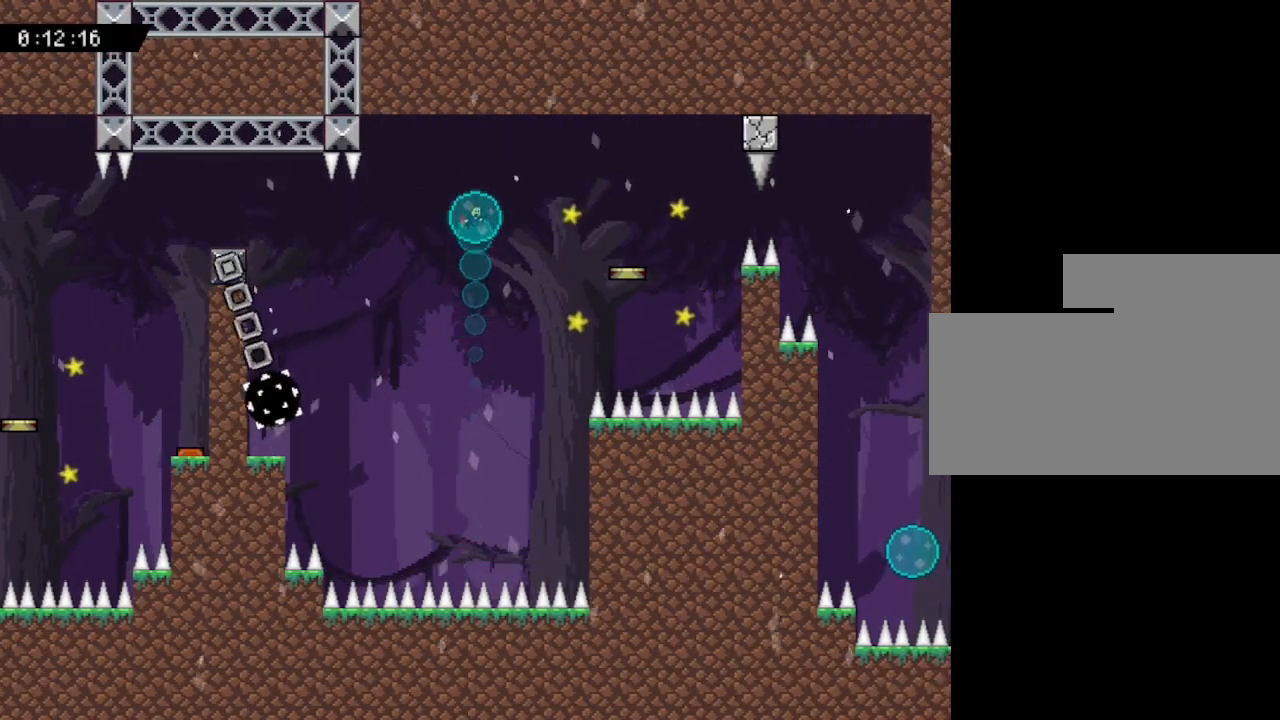
{"keys": ["right"], "events": [[150, "right", "down"]]}
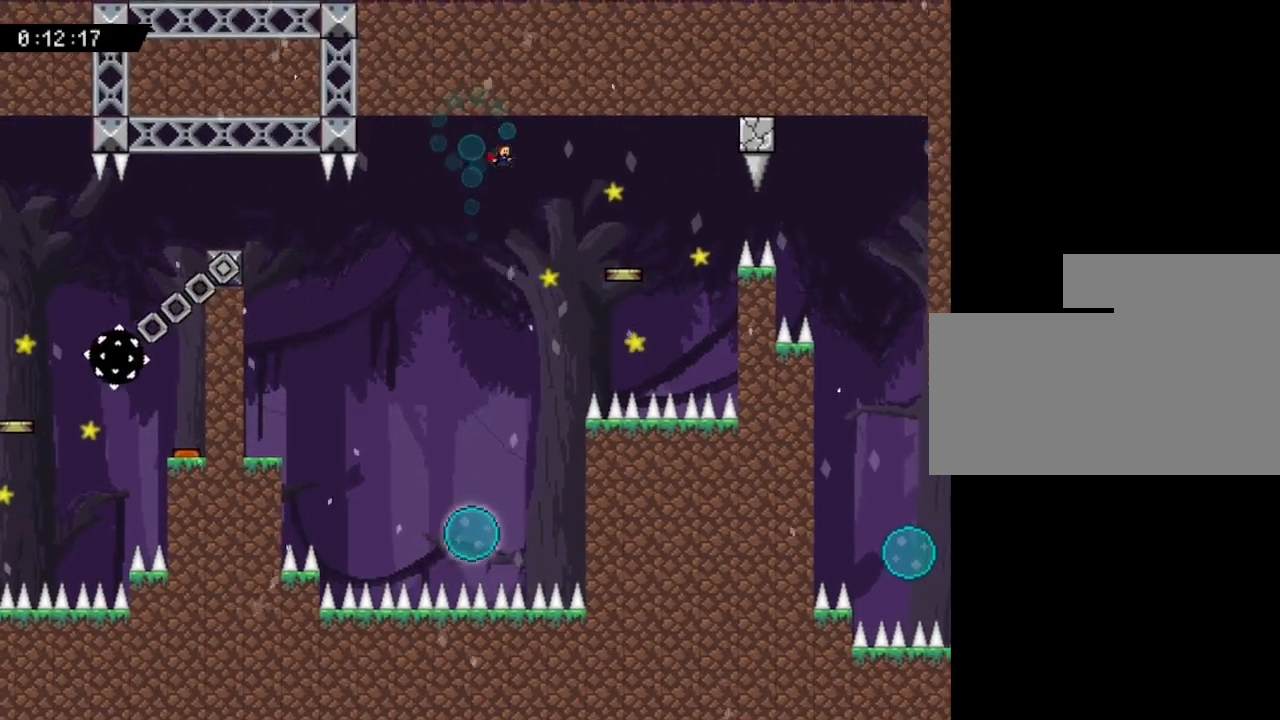
{"keys": ["right"], "events": []}
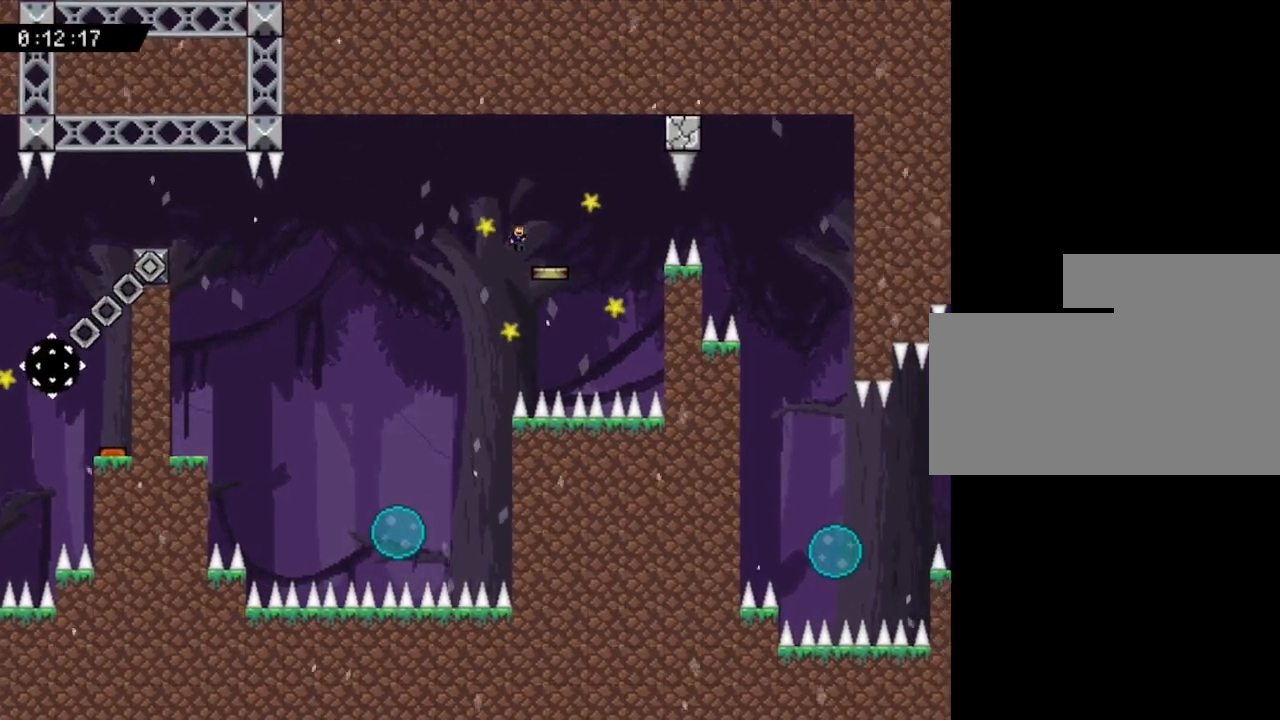
{"keys": [], "events": [[167, "right", "up"], [367, "right", "down"], [433, "right", "up"]]}
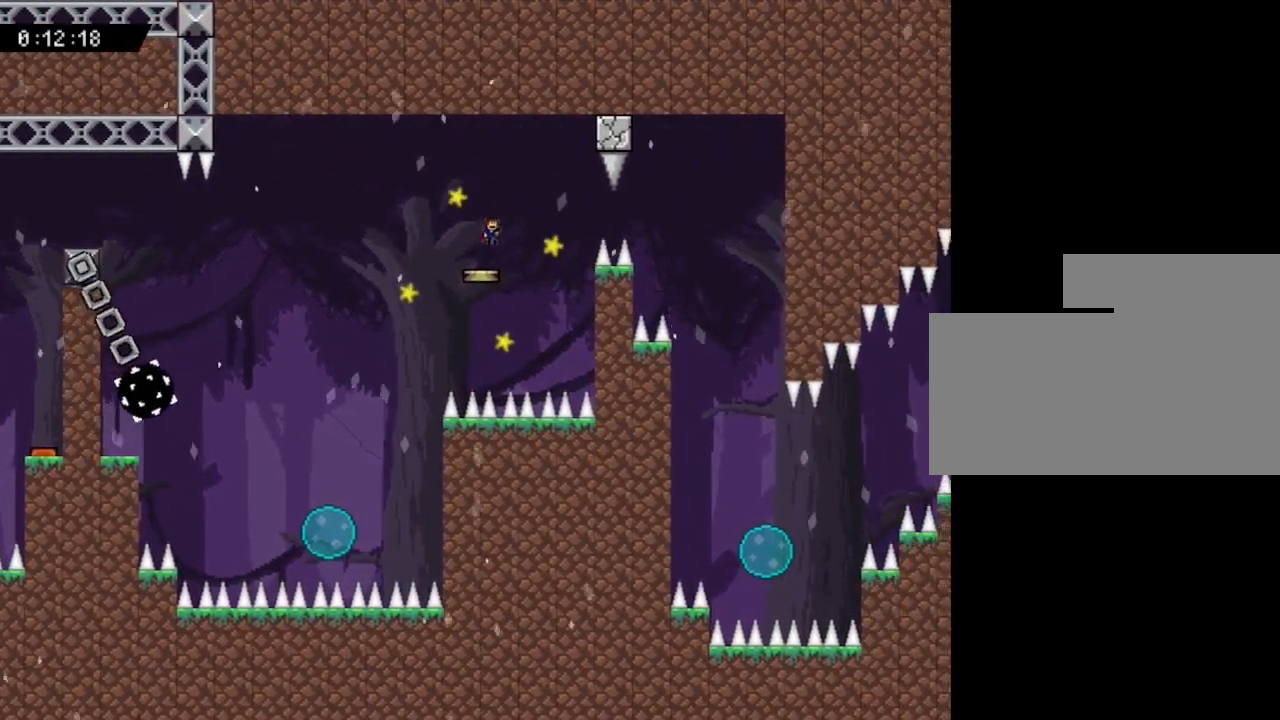
{"keys": [], "events": [[317, "left", "down"], [400, "left", "up"]]}
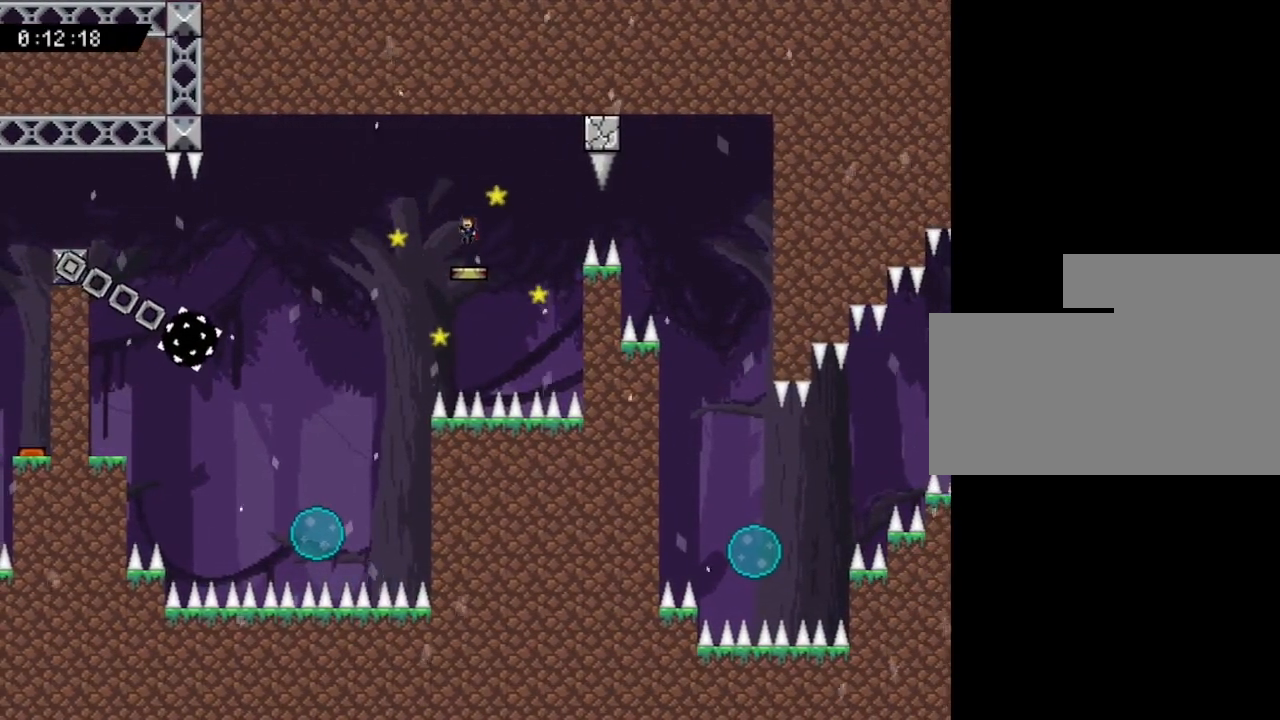
{"keys": [], "events": [[333, "right", "down"], [433, "right", "up"]]}
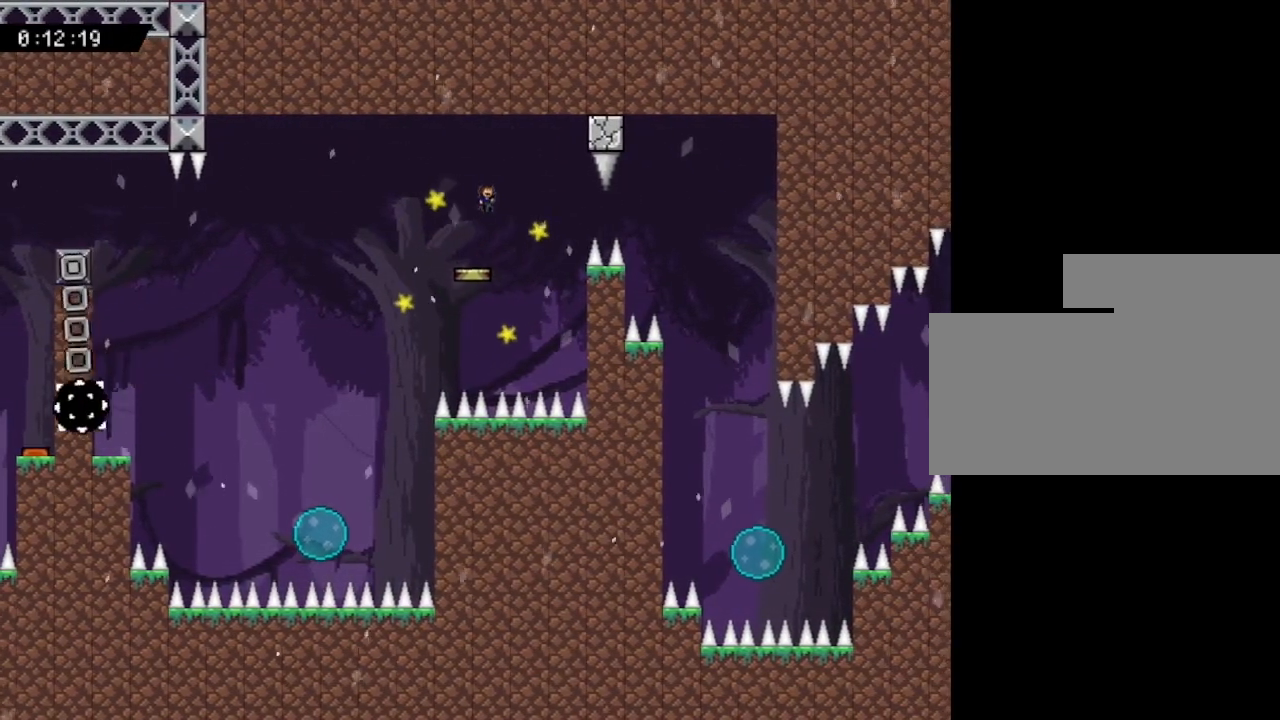
{"keys": ["left"], "events": [[83, "left", "down"], [217, "right", "down"], [233, "left", "up"], [267, "right", "up"], [283, "z", "down"], [317, "z", "up"], [367, "z", "down"], [433, "left", "down"], [483, "z", "up"]]}
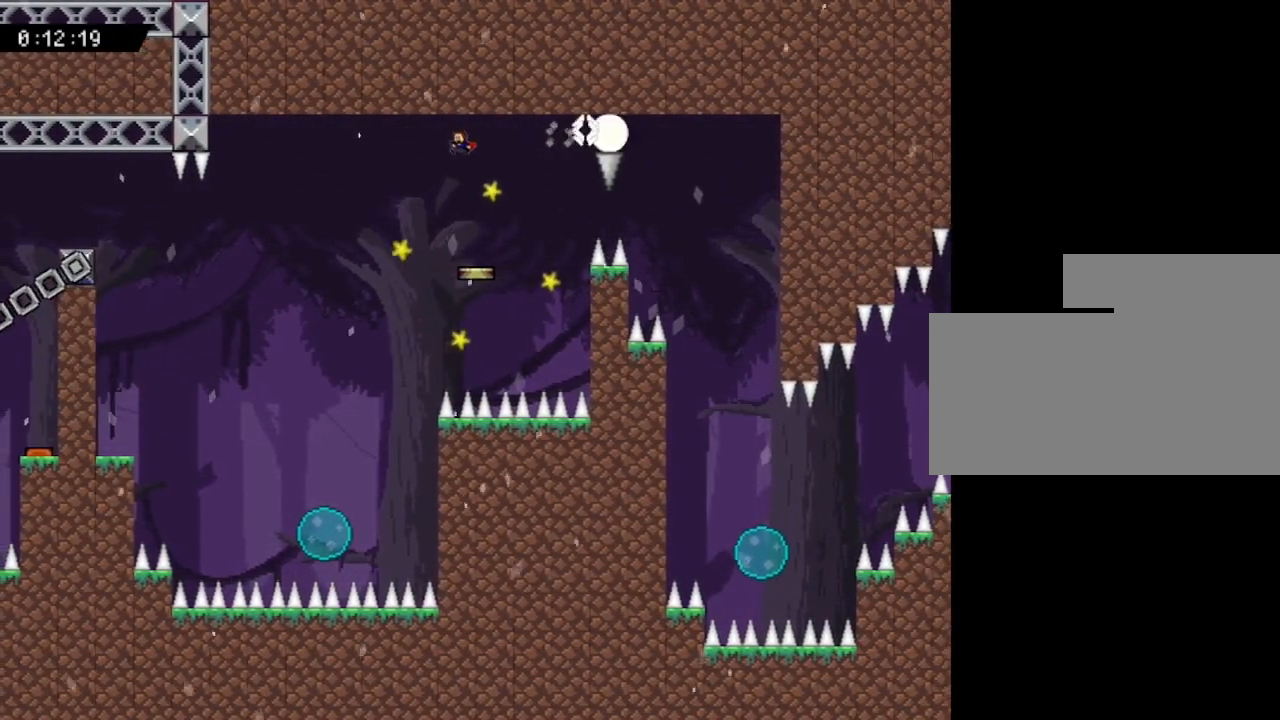
{"keys": [], "events": [[150, "left", "up"], [217, "right", "down"], [417, "right", "up"]]}
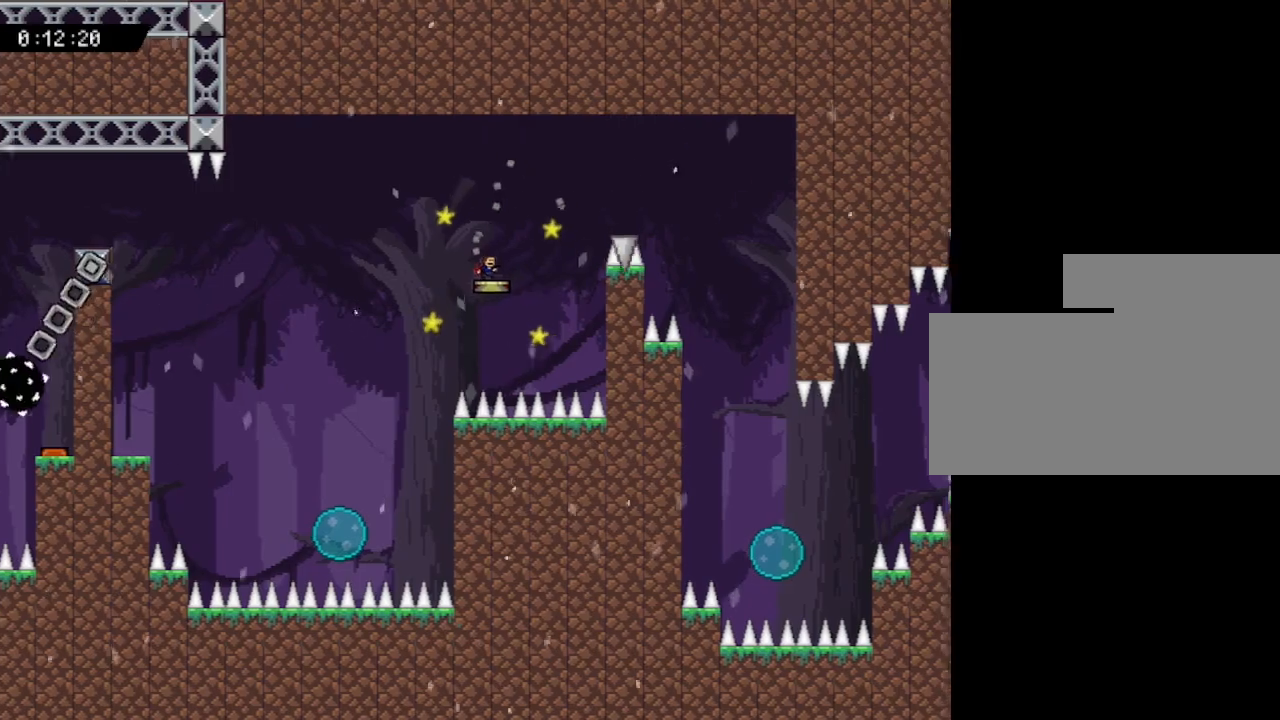
{"keys": [], "events": []}
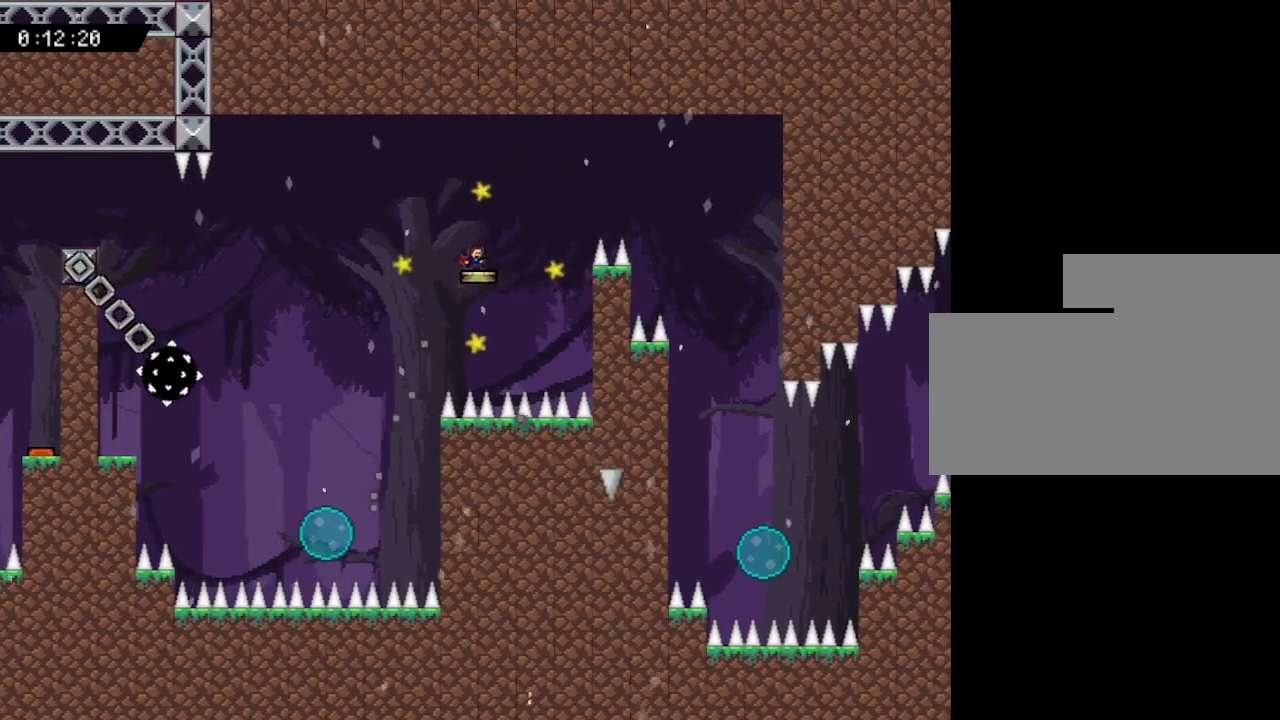
{"keys": ["right"], "events": [[17, "right", "down"]]}
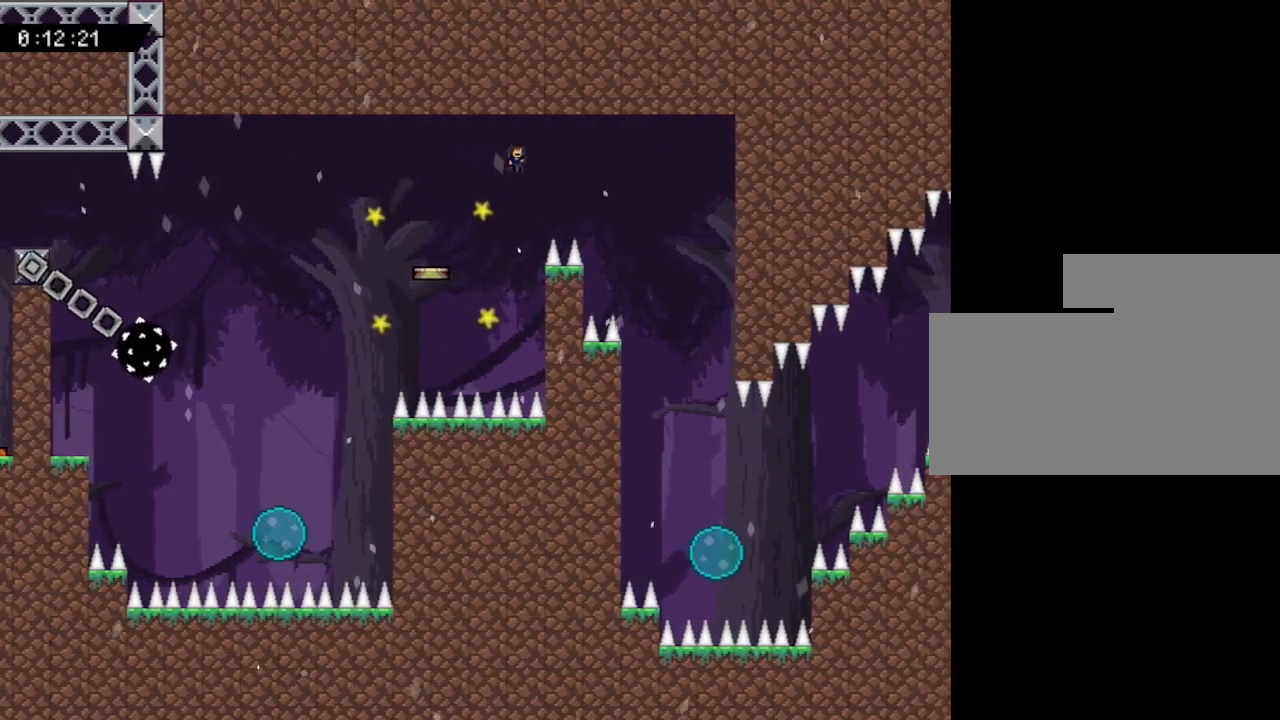
{"keys": ["right"], "events": []}
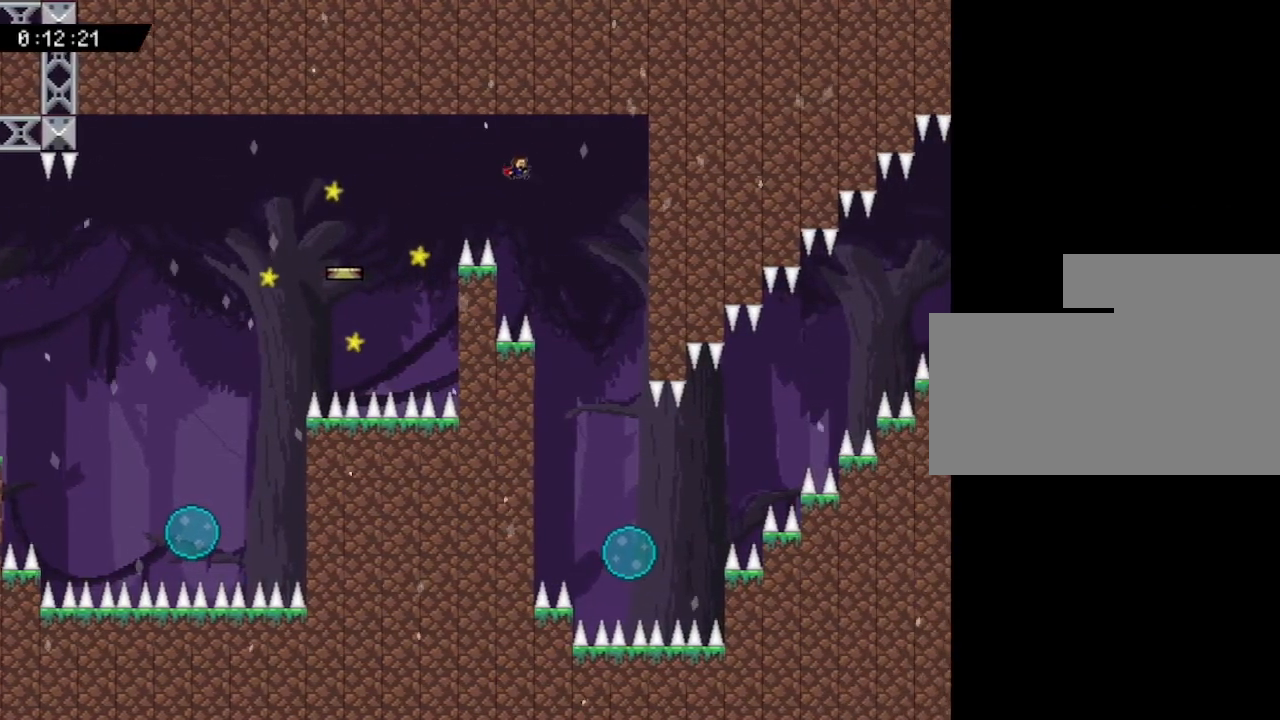
{"keys": ["right"], "events": []}
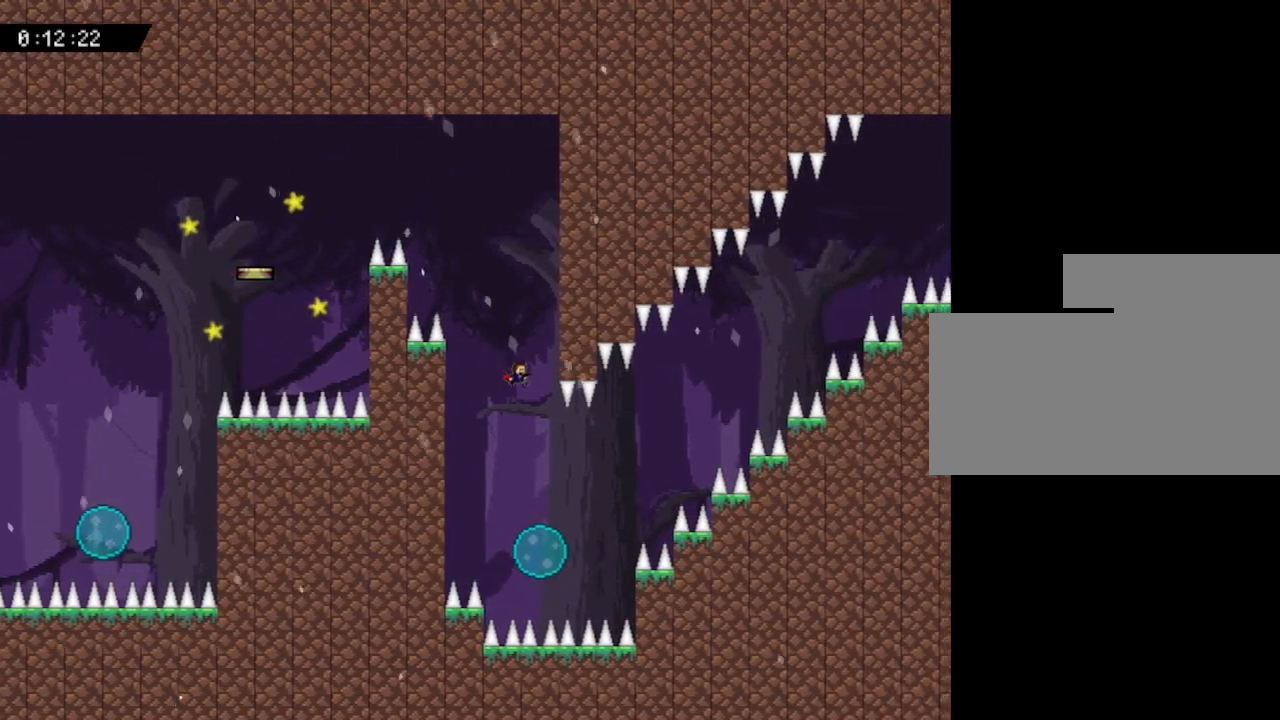
{"keys": ["right", "up"], "events": [[17, "right", "up"], [233, "right", "down"], [250, "up", "down"]]}
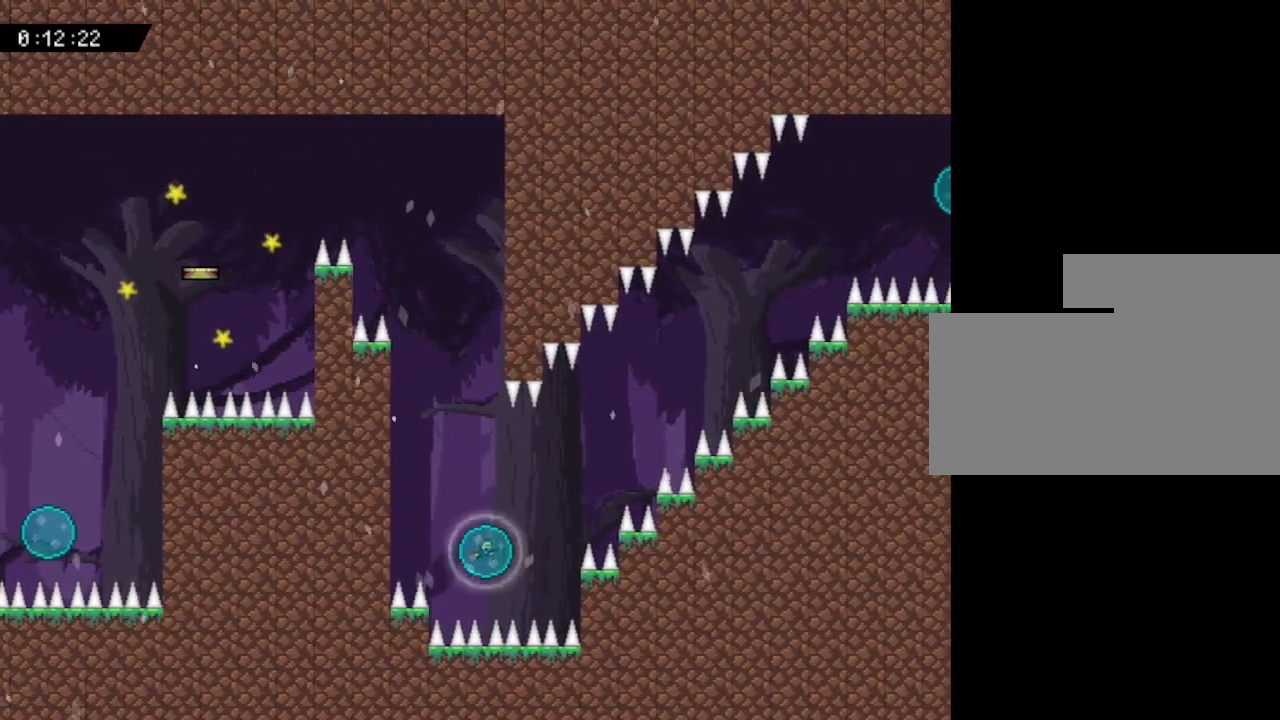
{"keys": ["right", "up"], "events": []}
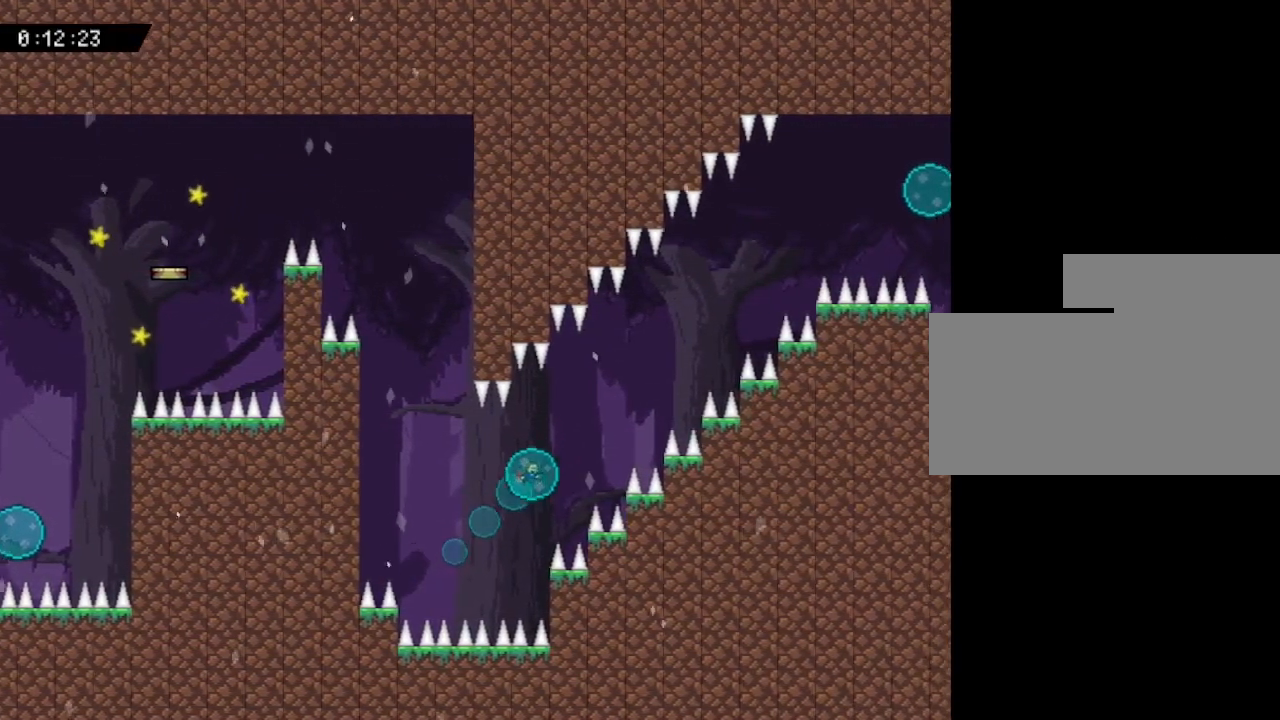
{"keys": ["right", "up"], "events": []}